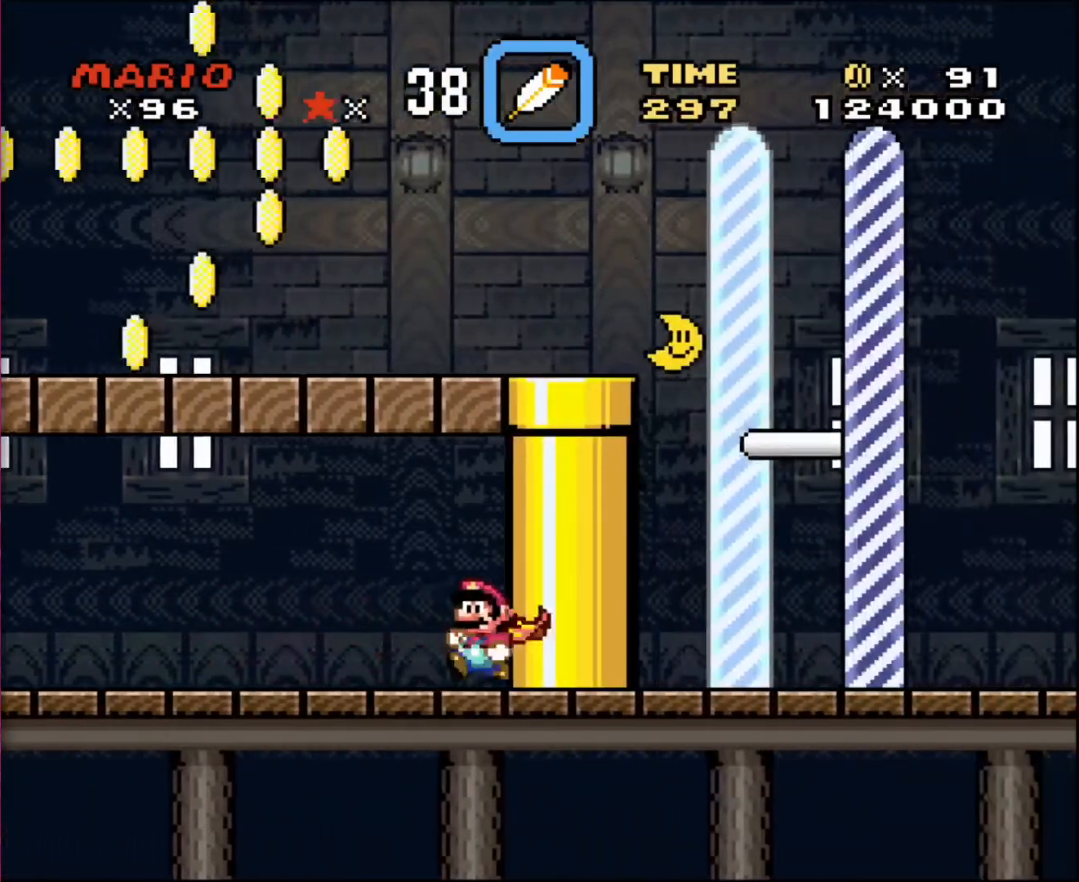
Gameplay with a controller; each line is a JSON object with the inputs held at the frame after it. "events" lists button and stick changes between this image and that frame as [ms after this image, input, new state], when the widget could be followed in between. Not read: A B CIRCLE CROSS L3 R3 SQUARE TRIANGLE X Y.
{"buttons": ["DPAD_LEFT"], "events": [[33, "DPAD_LEFT", "down"], [33, "DPAD_UP", "up"]]}
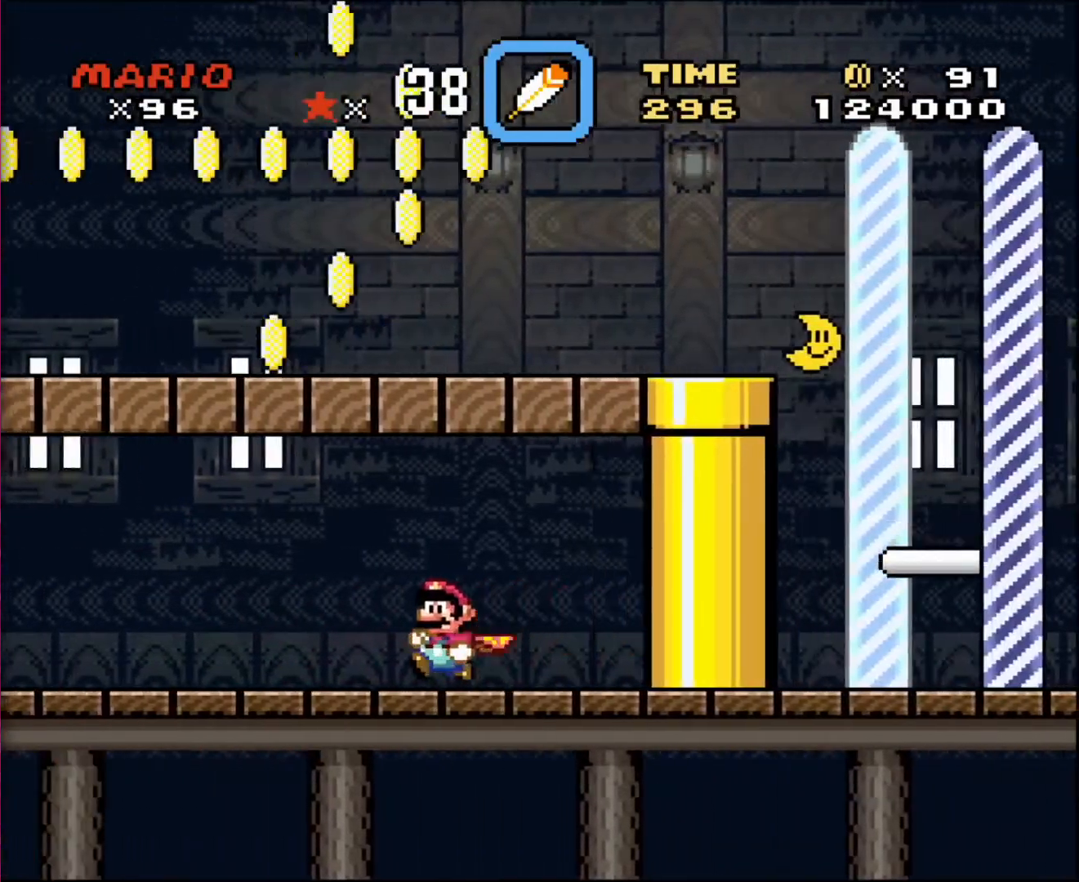
{"buttons": ["DPAD_LEFT"], "events": []}
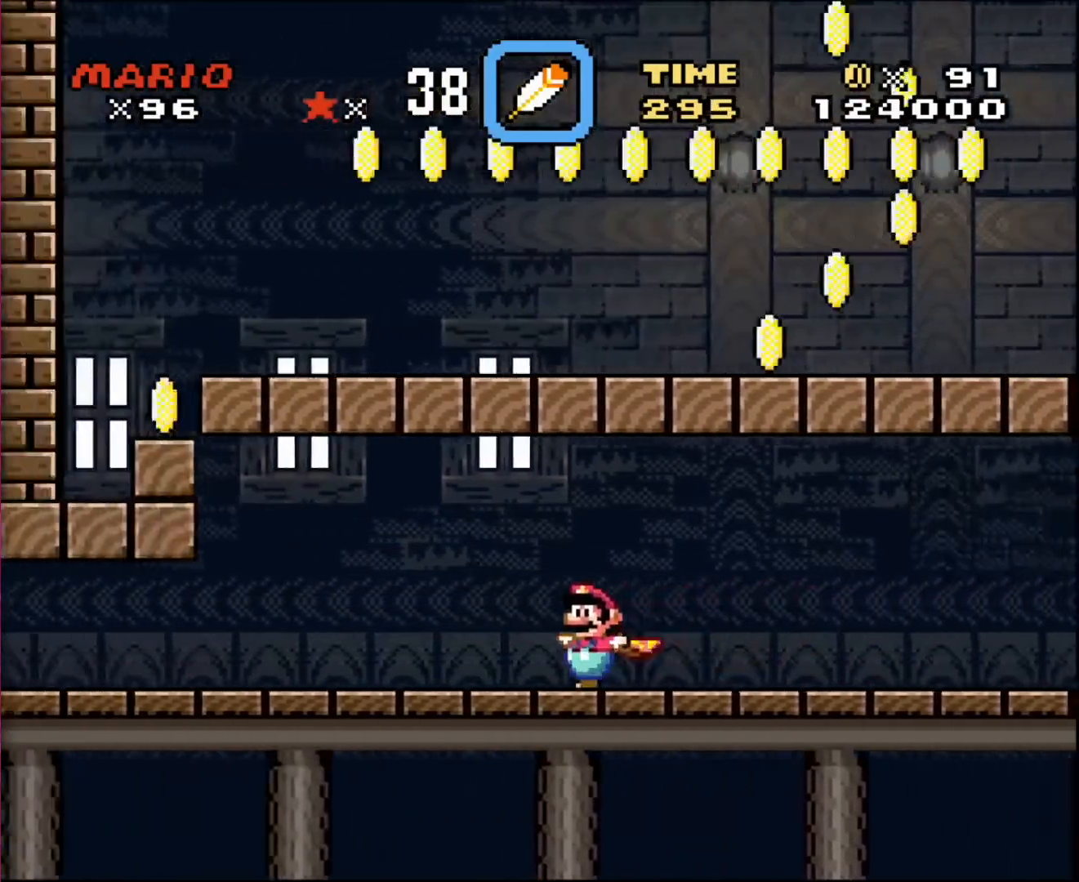
{"buttons": ["DPAD_LEFT"], "events": []}
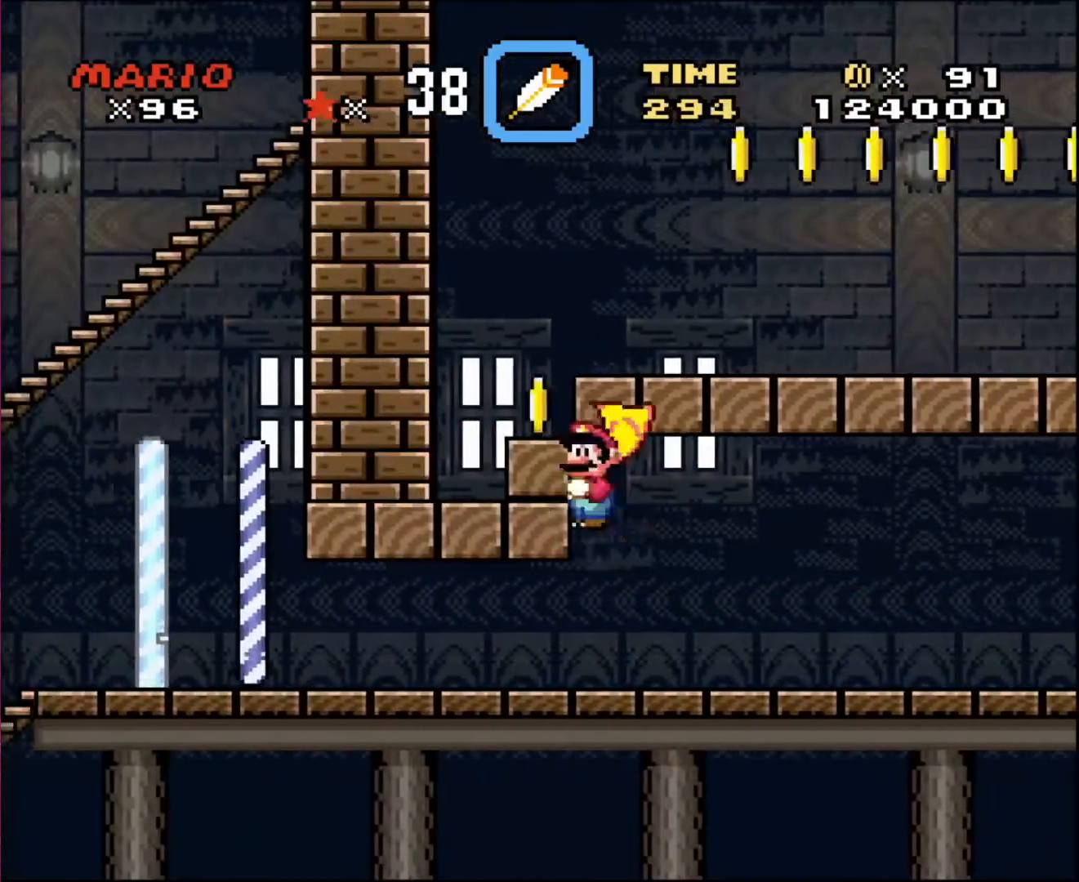
{"buttons": ["DPAD_RIGHT"], "events": [[434, "DPAD_LEFT", "up"], [467, "DPAD_RIGHT", "down"]]}
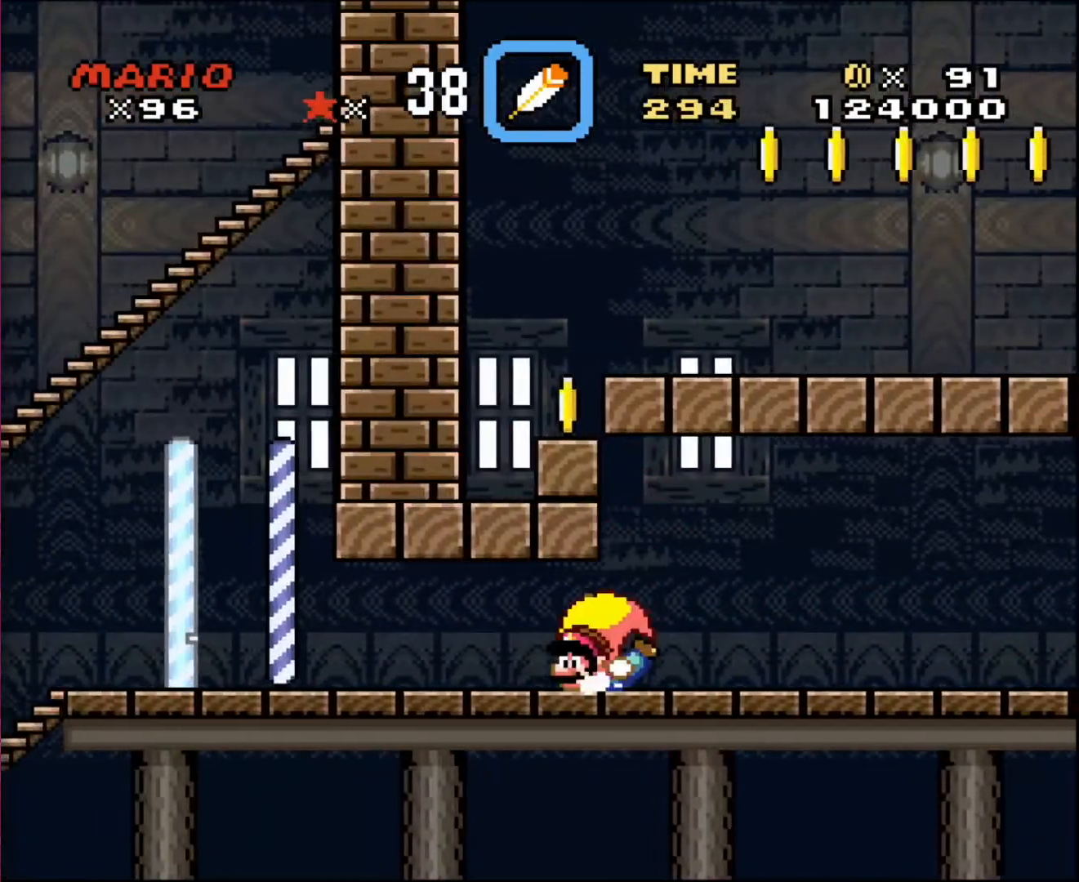
{"buttons": ["DPAD_RIGHT"], "events": []}
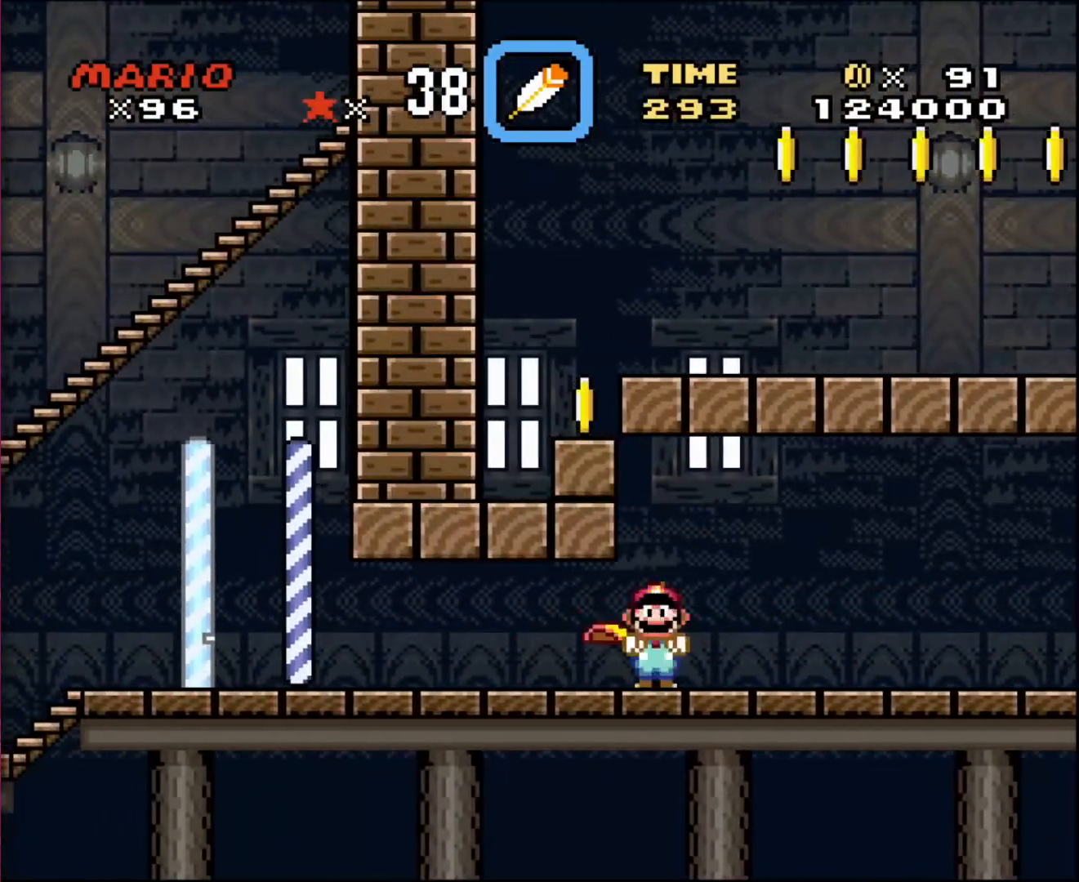
{"buttons": ["DPAD_RIGHT"], "events": []}
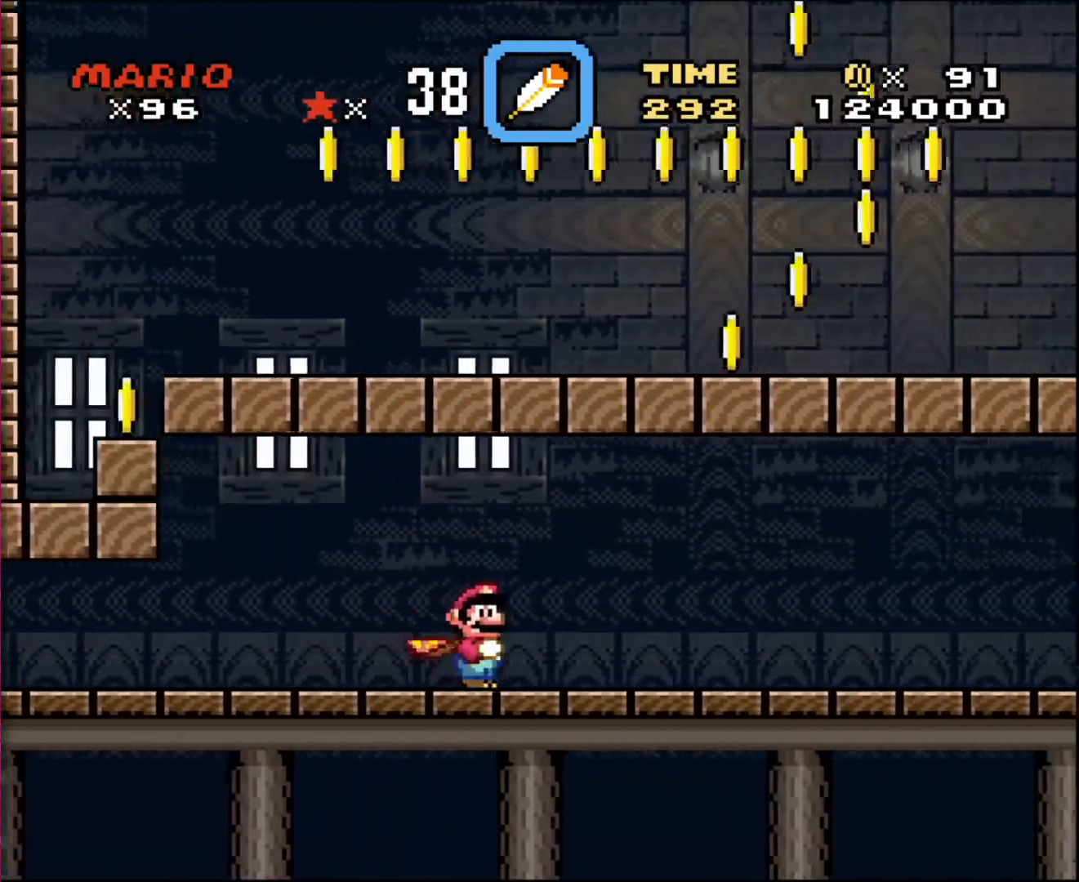
{"buttons": ["DPAD_RIGHT"], "events": []}
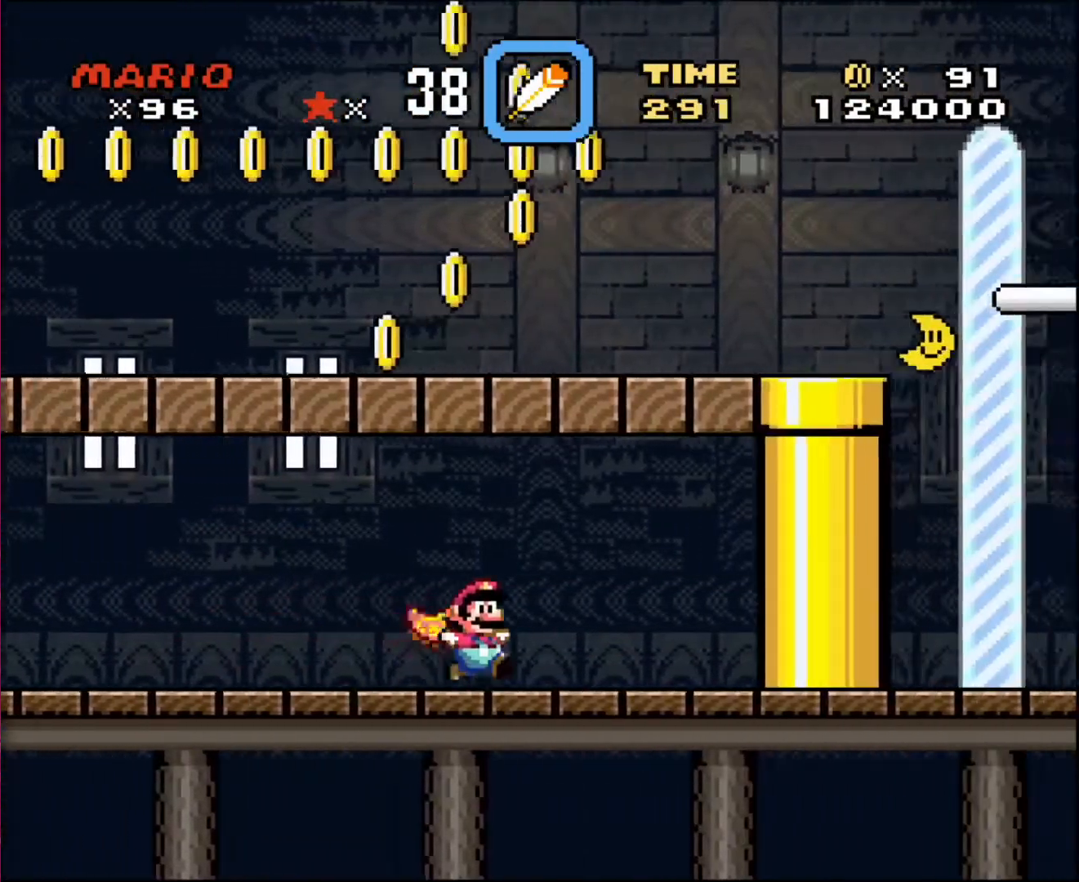
{"buttons": ["DPAD_LEFT"], "events": [[434, "DPAD_LEFT", "down"], [434, "DPAD_RIGHT", "up"]]}
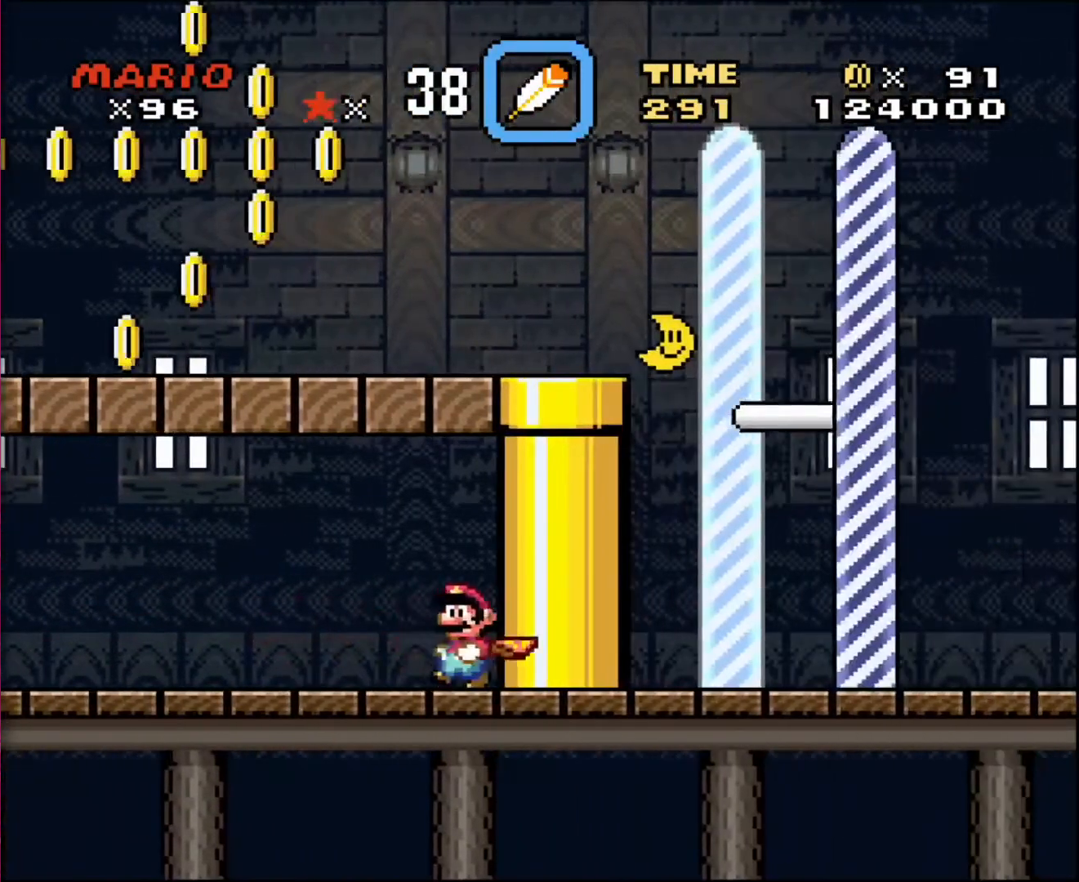
{"buttons": ["DPAD_LEFT"], "events": []}
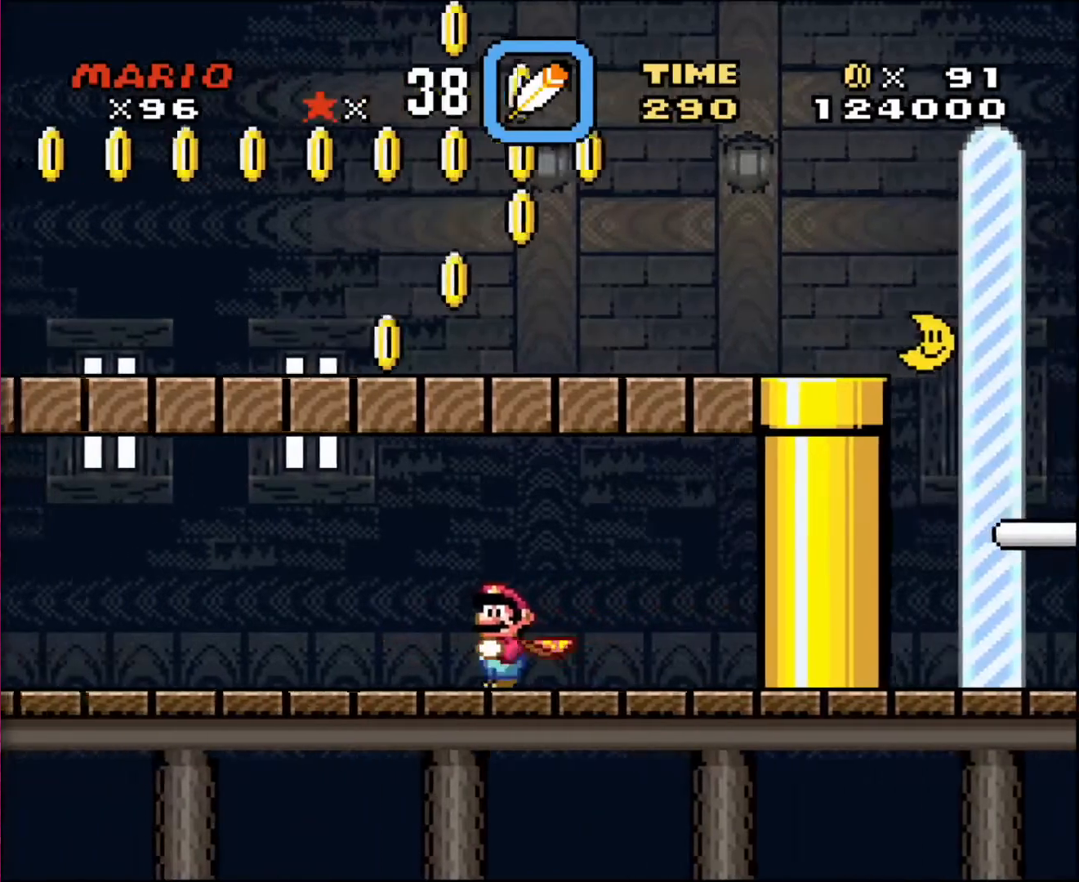
{"buttons": ["DPAD_LEFT"], "events": []}
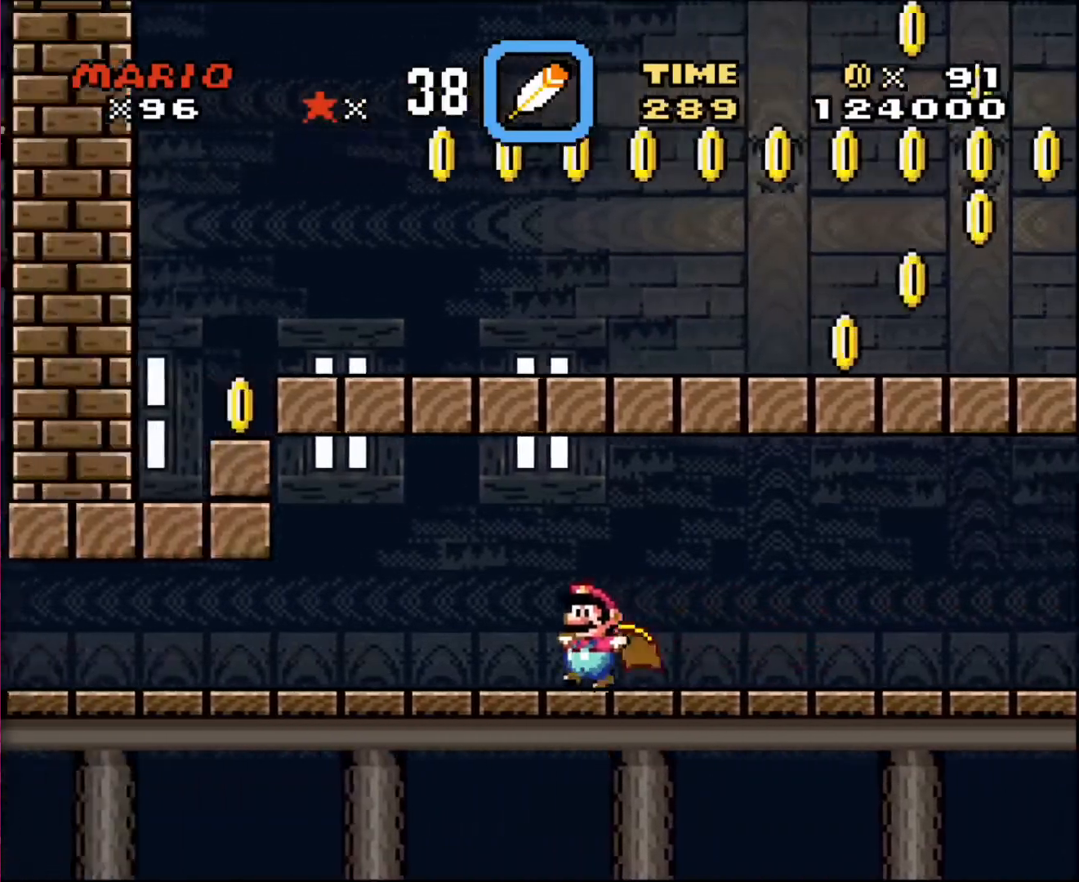
{"buttons": ["DPAD_DOWN", "DPAD_LEFT"], "events": [[200, "DPAD_DOWN", "down"]]}
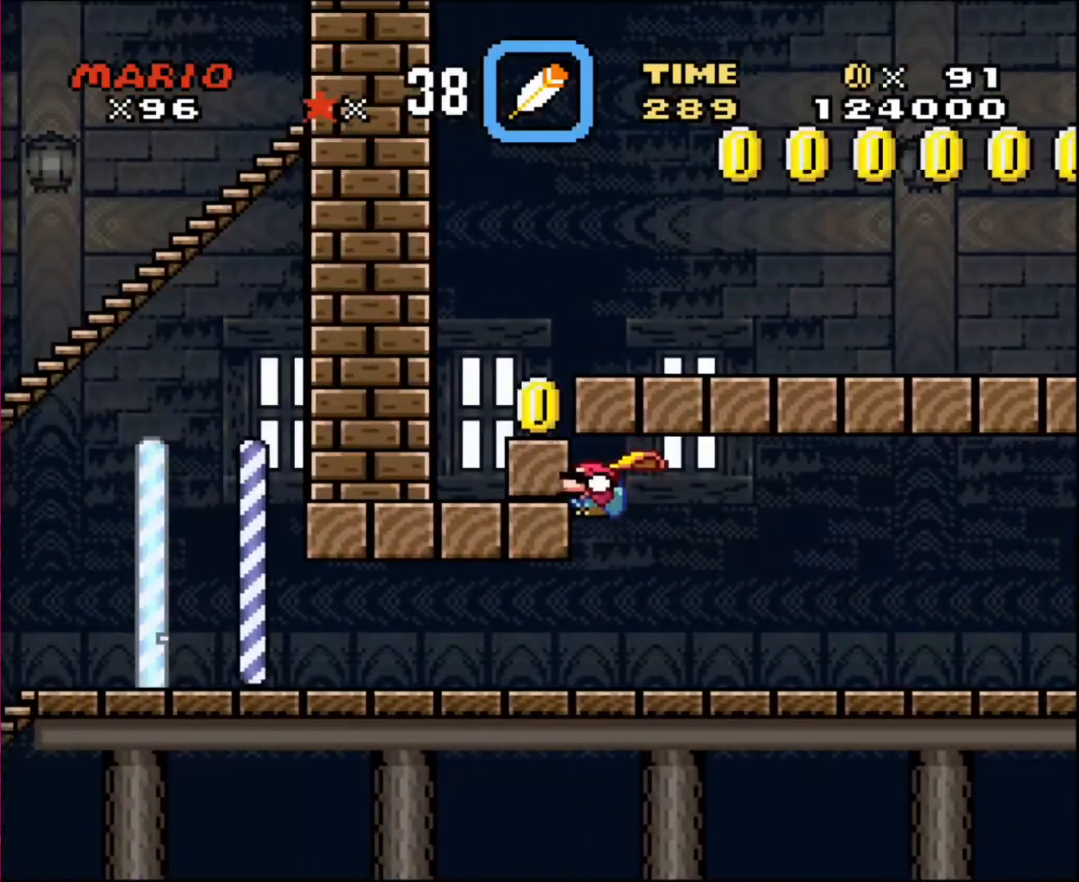
{"buttons": ["DPAD_RIGHT"], "events": [[267, "DPAD_DOWN", "up"], [267, "DPAD_LEFT", "up"], [300, "DPAD_DOWN", "down"], [300, "DPAD_LEFT", "down"], [334, "DPAD_LEFT", "up"], [367, "DPAD_DOWN", "up"], [367, "DPAD_RIGHT", "down"]]}
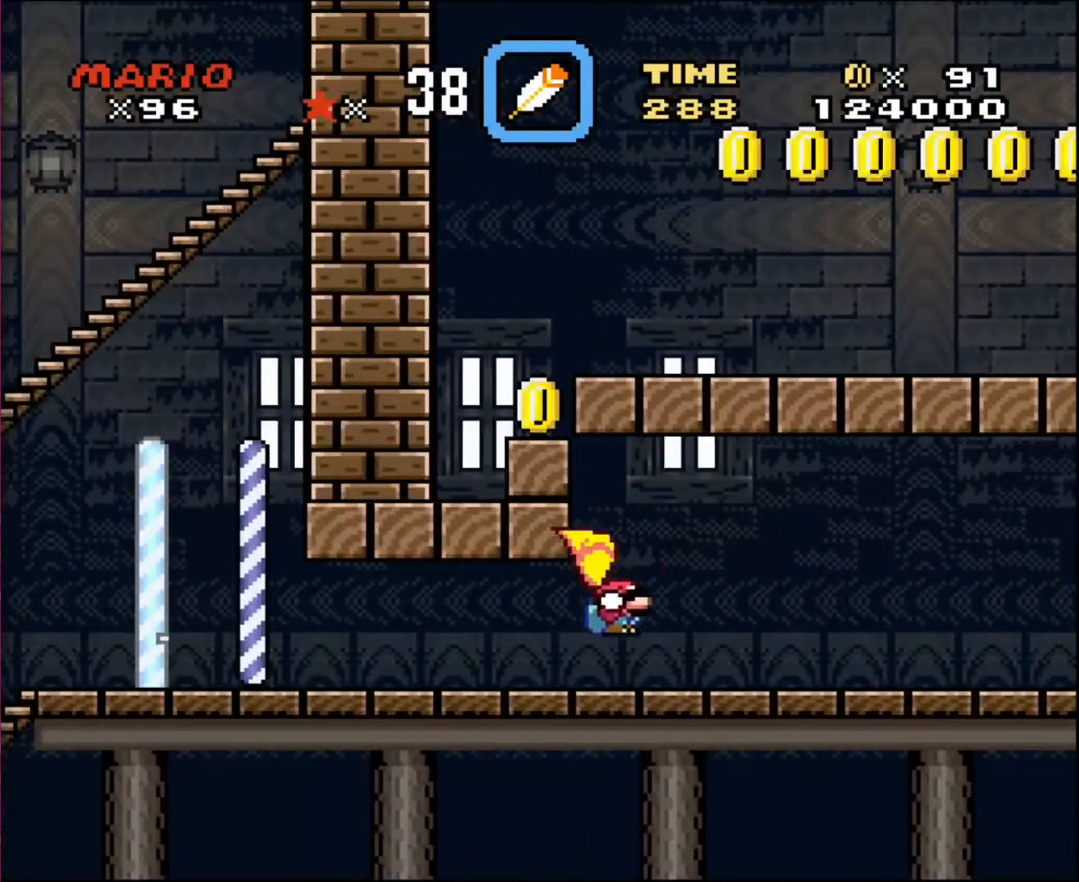
{"buttons": ["DPAD_RIGHT"], "events": []}
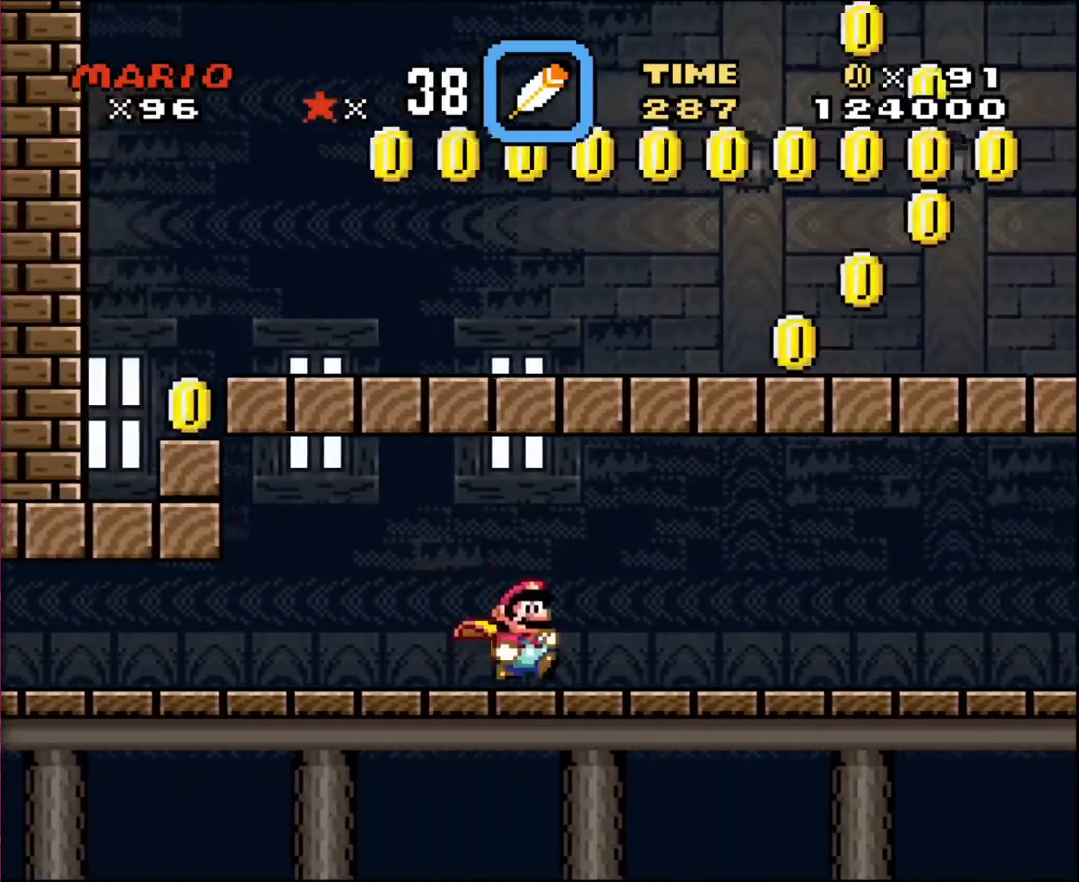
{"buttons": ["DPAD_RIGHT"], "events": []}
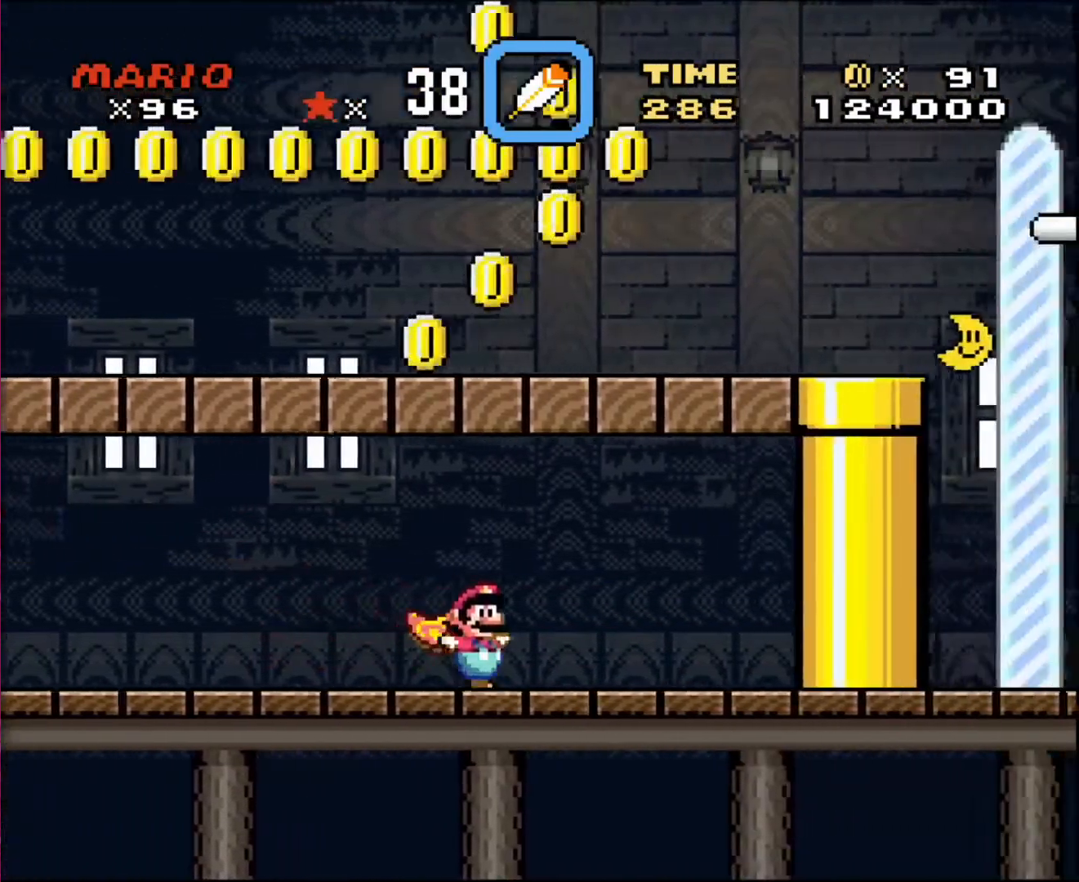
{"buttons": ["DPAD_LEFT"], "events": [[433, "DPAD_DOWN", "down"], [433, "DPAD_LEFT", "down"], [433, "DPAD_RIGHT", "up"], [467, "DPAD_DOWN", "up"]]}
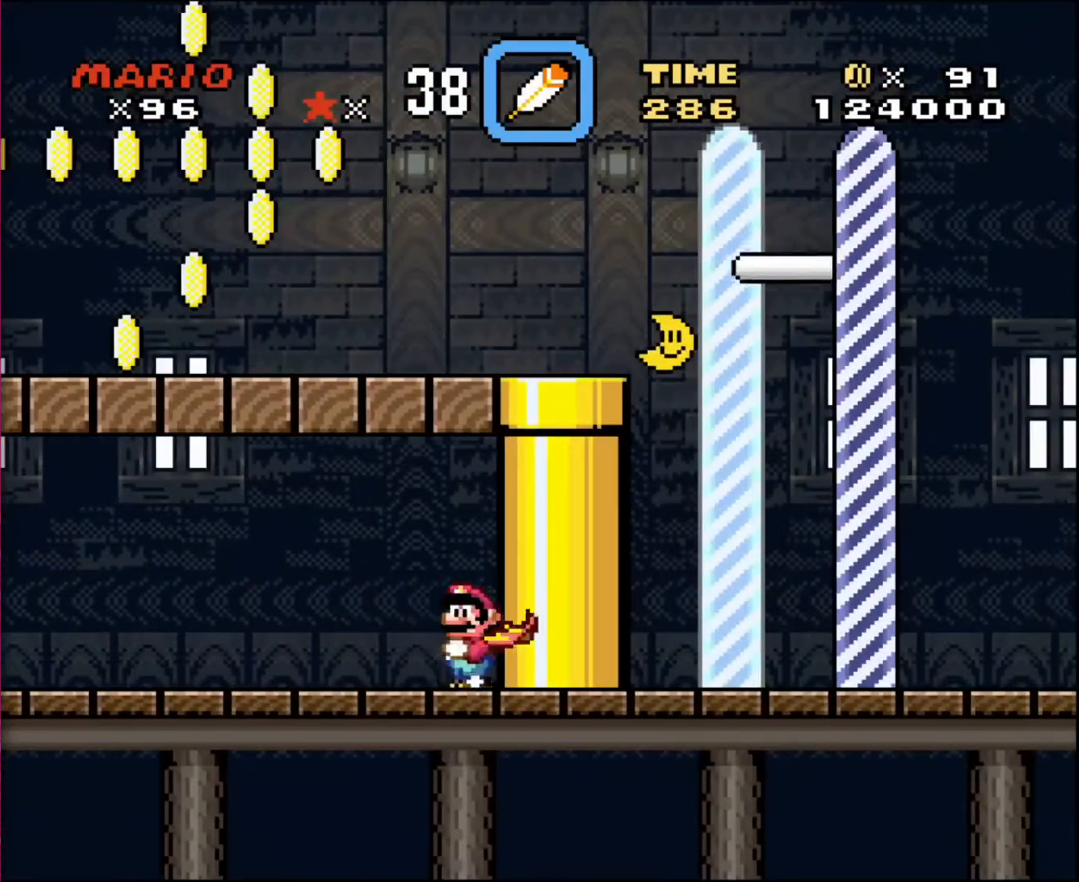
{"buttons": ["DPAD_LEFT"], "events": []}
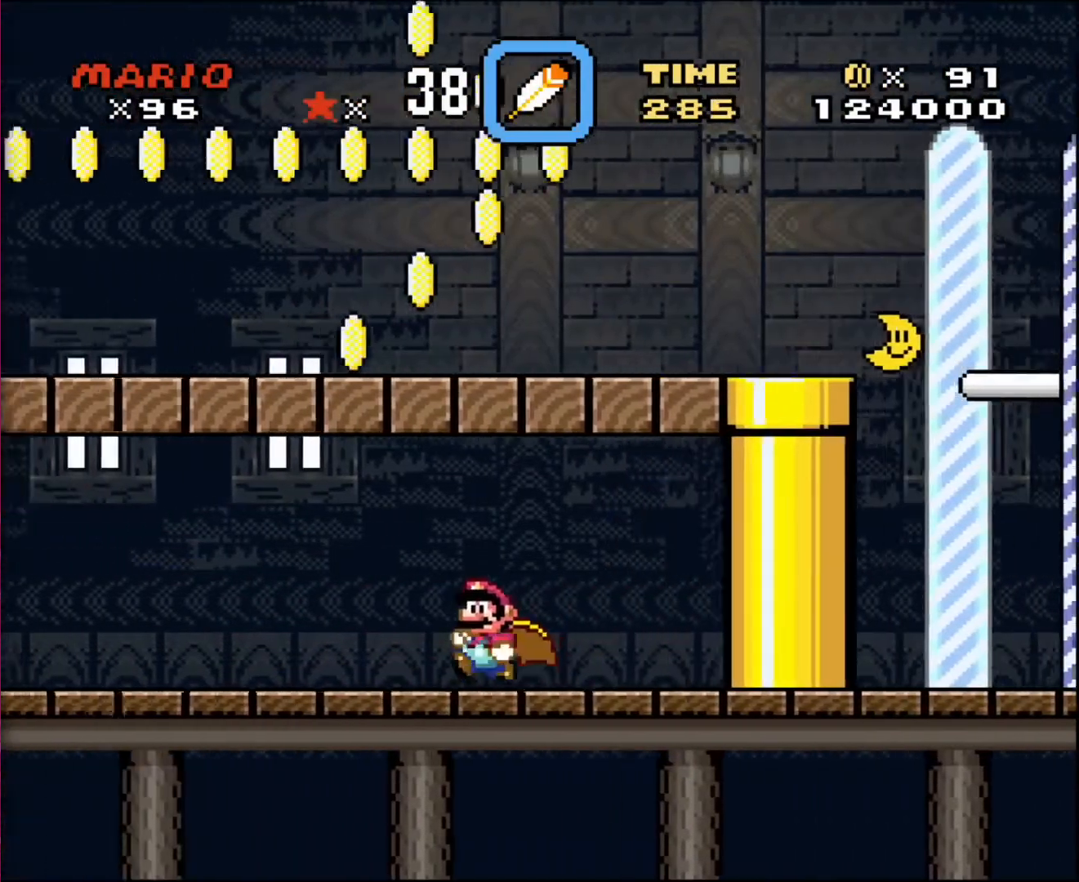
{"buttons": ["DPAD_LEFT"], "events": []}
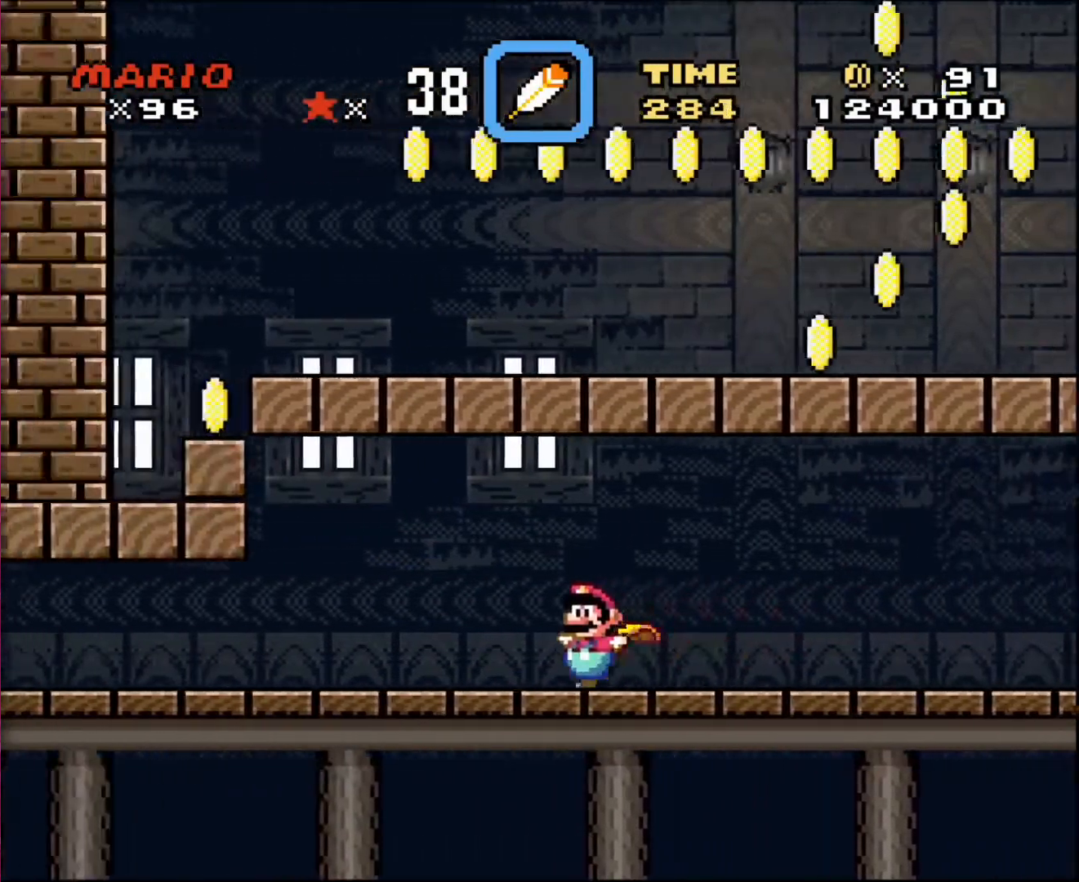
{"buttons": ["DPAD_DOWN", "DPAD_LEFT"], "events": [[234, "DPAD_DOWN", "down"]]}
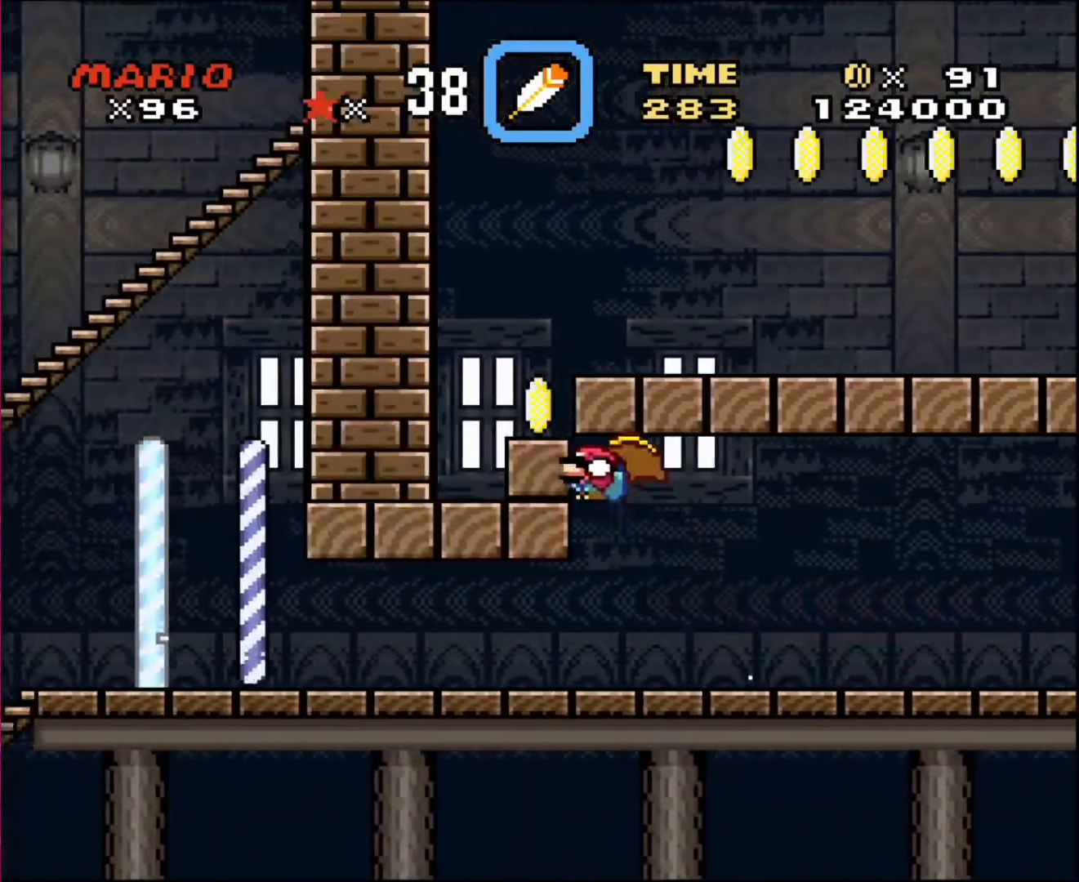
{"buttons": ["DPAD_RIGHT"], "events": [[166, "DPAD_LEFT", "up"], [200, "DPAD_RIGHT", "down"], [233, "DPAD_DOWN", "up"]]}
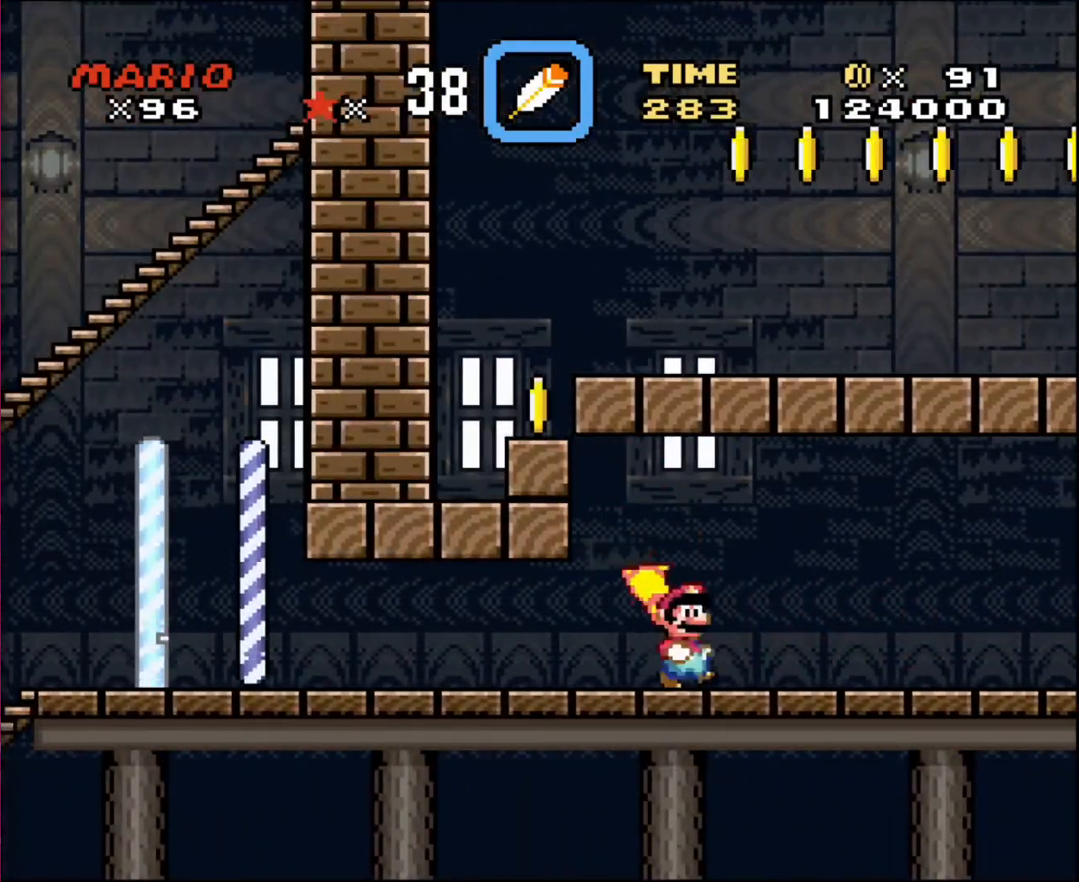
{"buttons": ["DPAD_RIGHT"], "events": []}
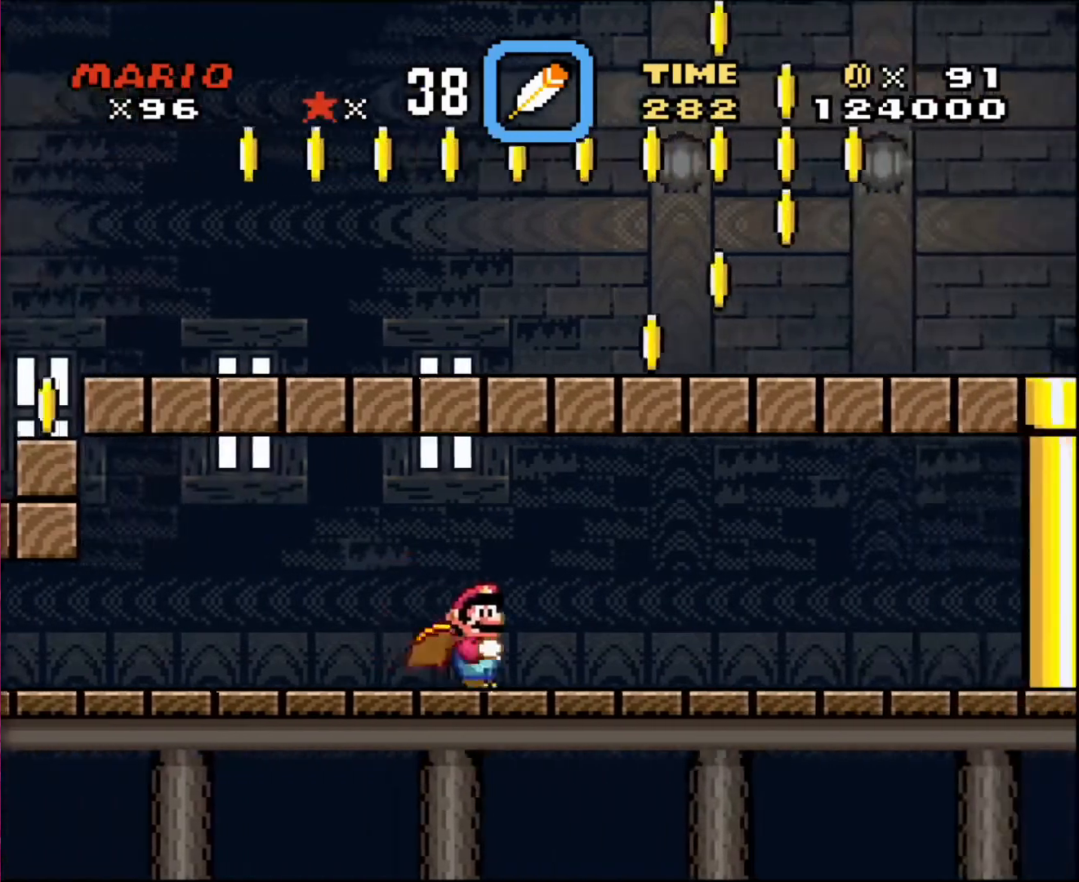
{"buttons": ["DPAD_RIGHT"], "events": []}
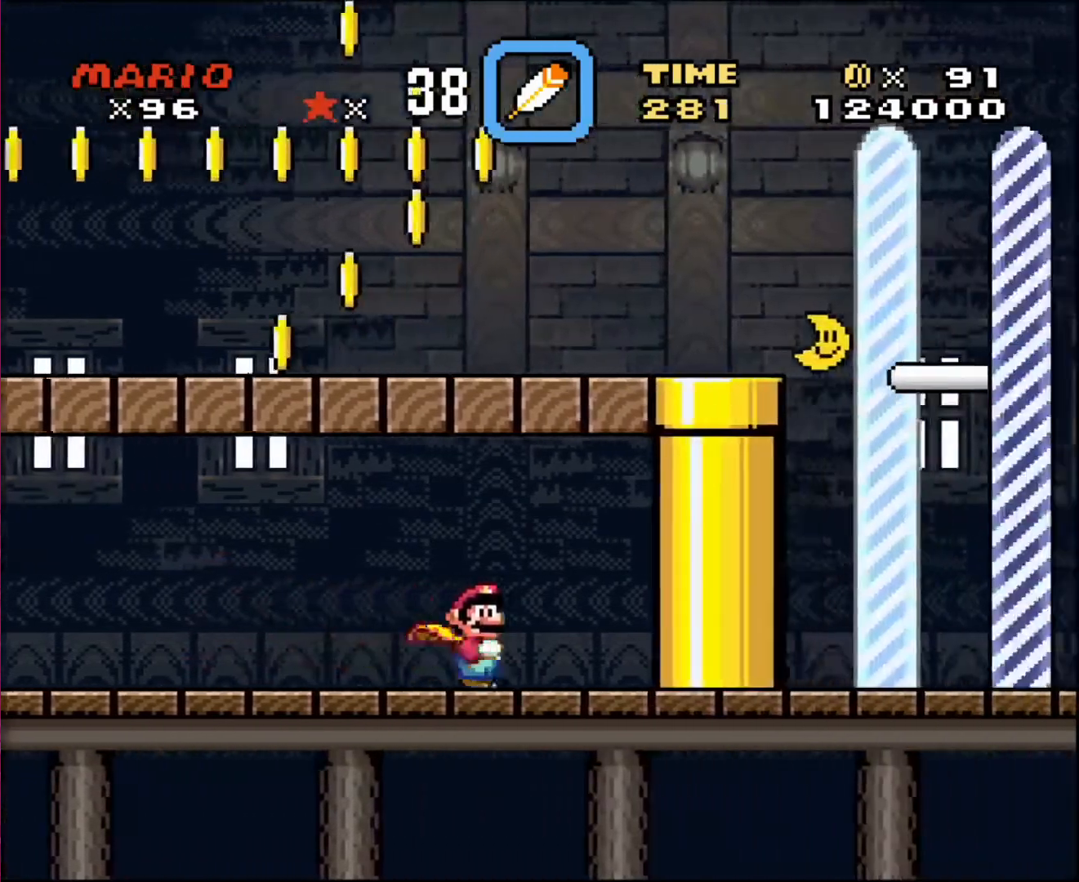
{"buttons": ["R1"], "events": [[67, "DPAD_RIGHT", "up"], [234, "R1", "down"]]}
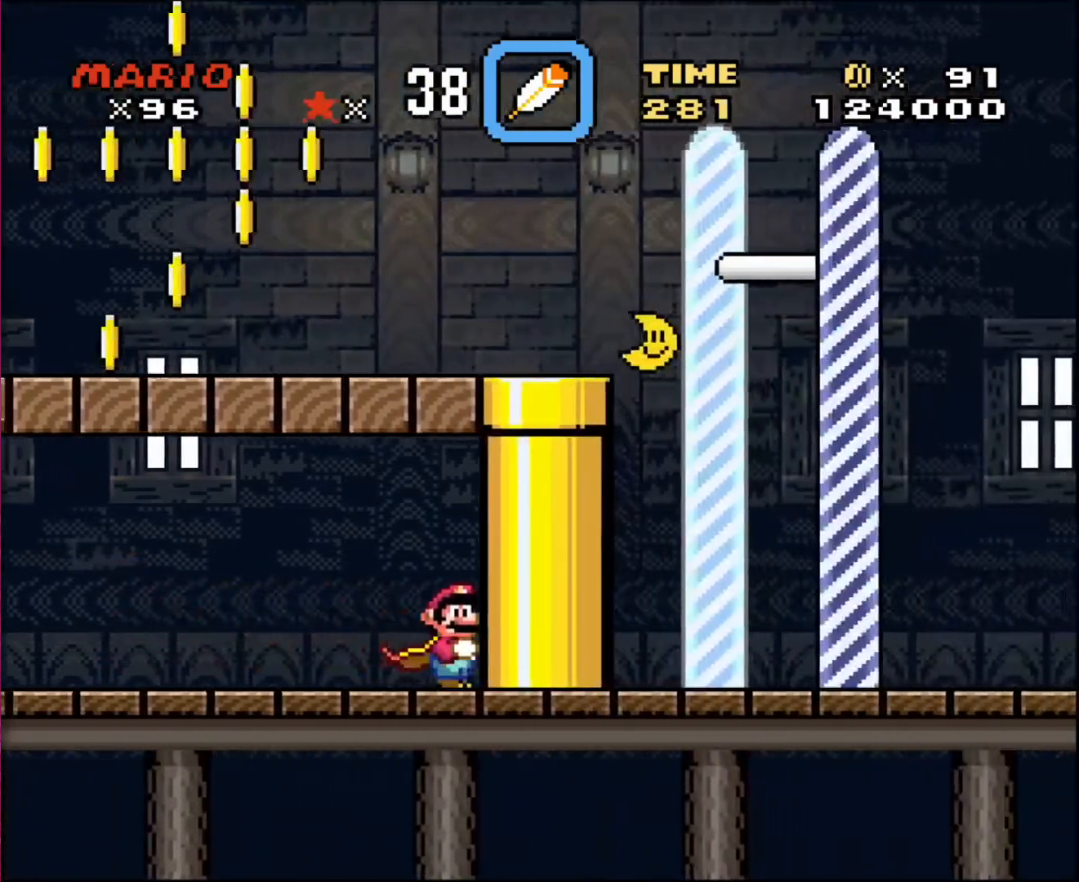
{"buttons": ["R1"], "events": []}
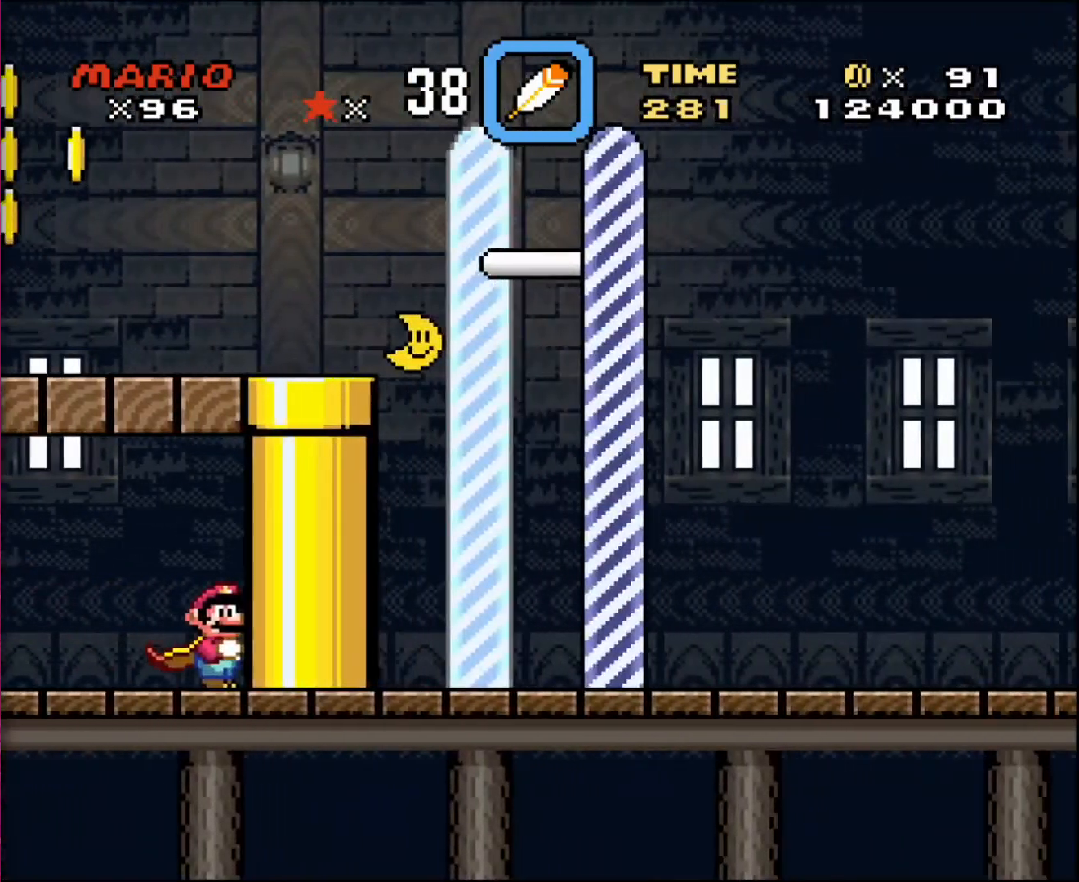
{"buttons": [], "events": [[300, "R1", "up"]]}
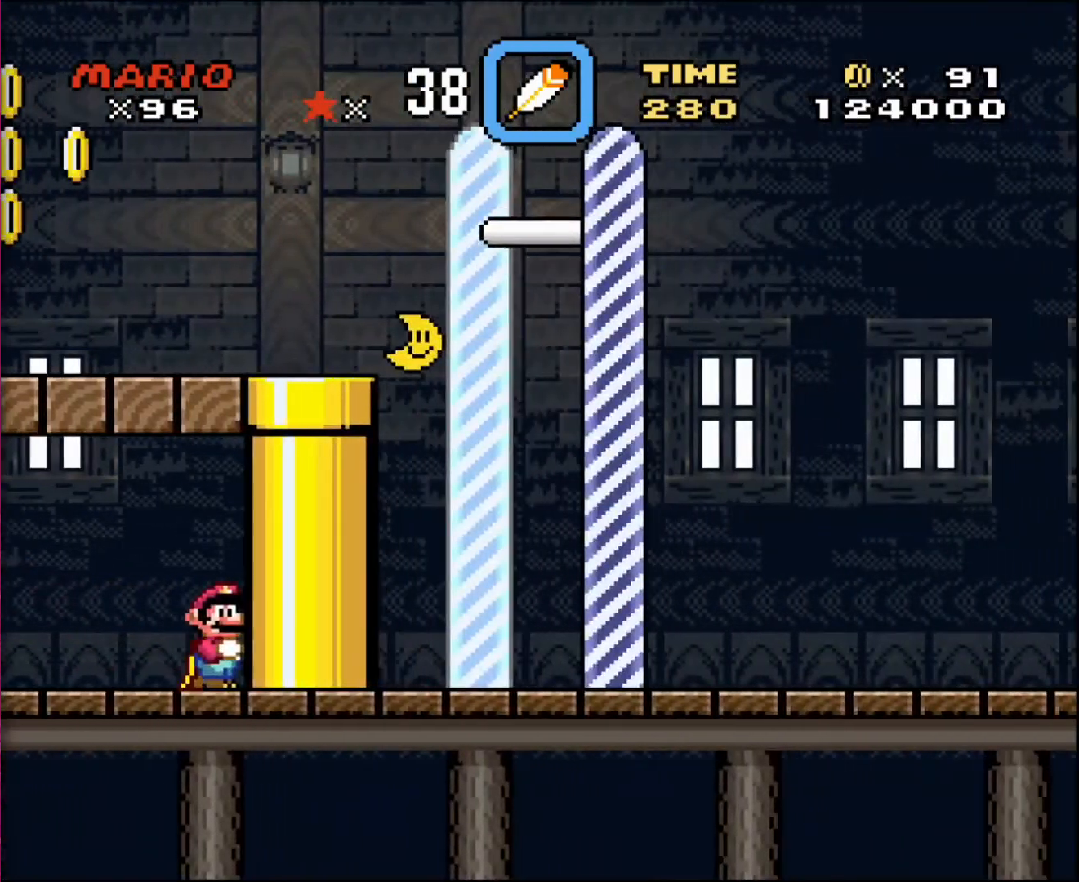
{"buttons": ["DPAD_LEFT"], "events": [[166, "DPAD_LEFT", "down"]]}
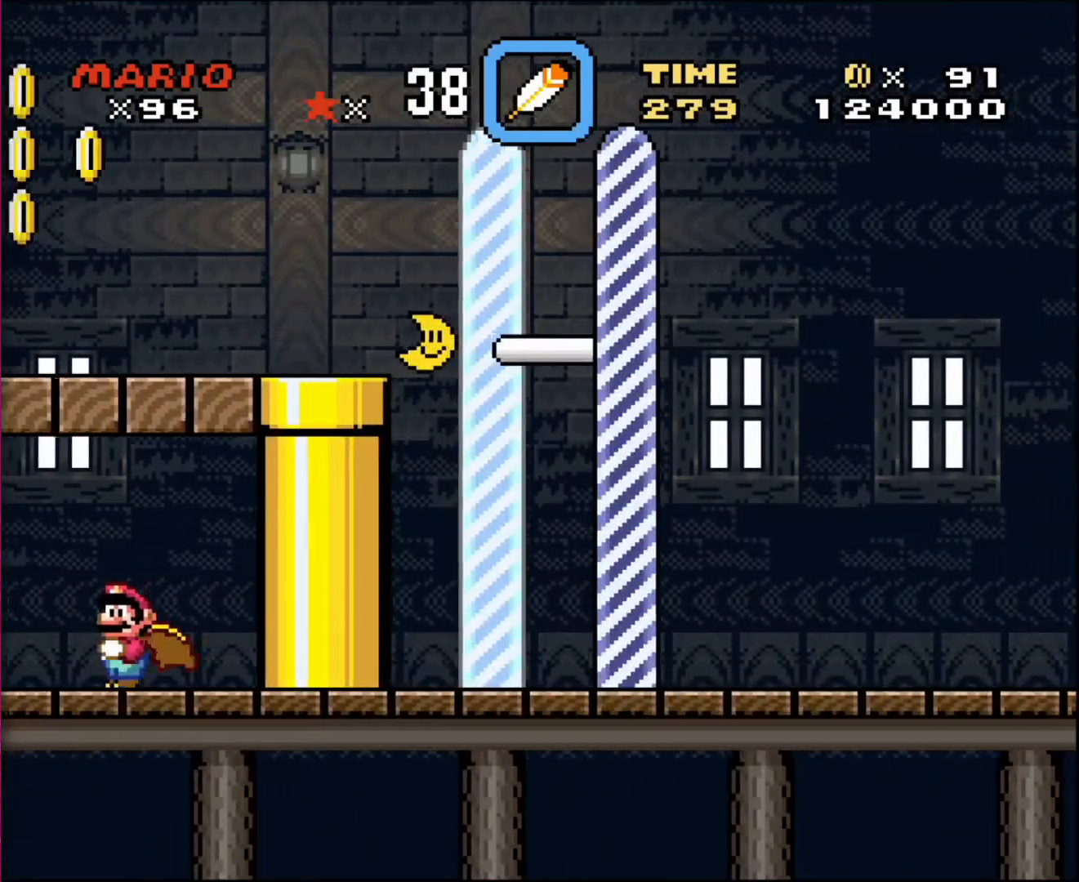
{"buttons": ["DPAD_LEFT"], "events": []}
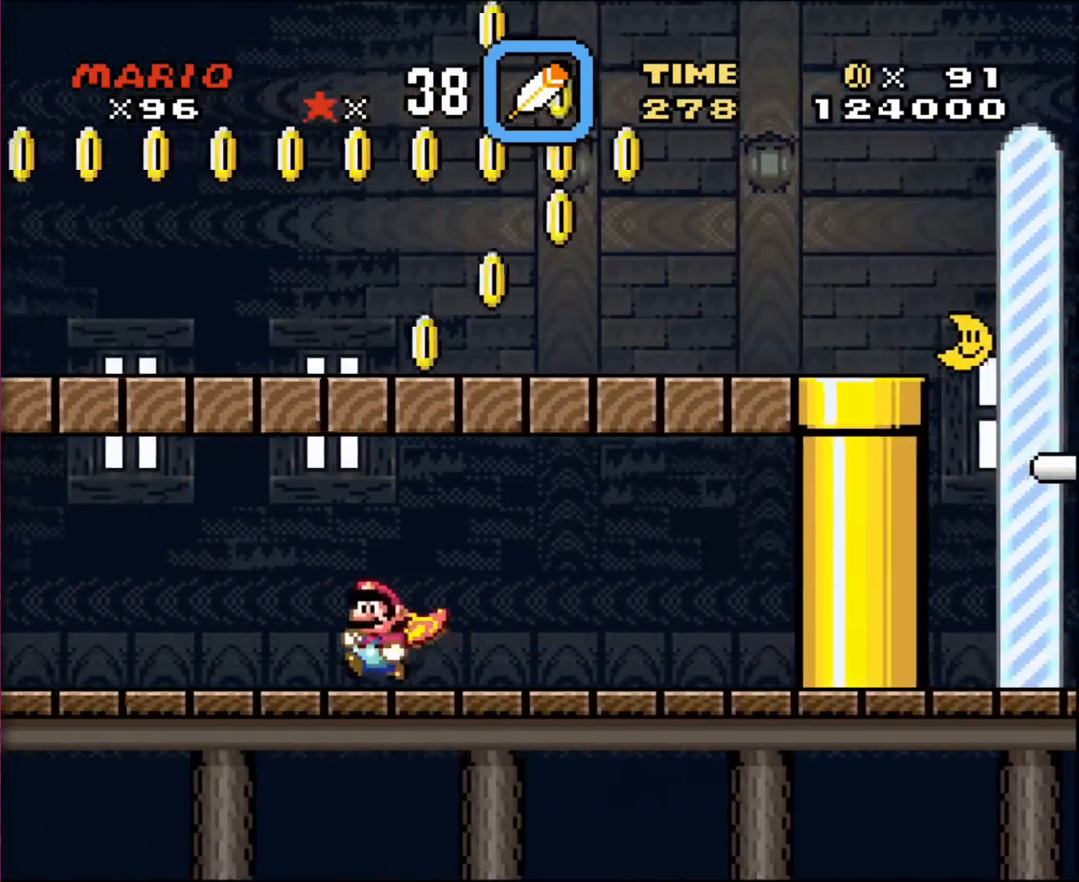
{"buttons": ["DPAD_LEFT"], "events": []}
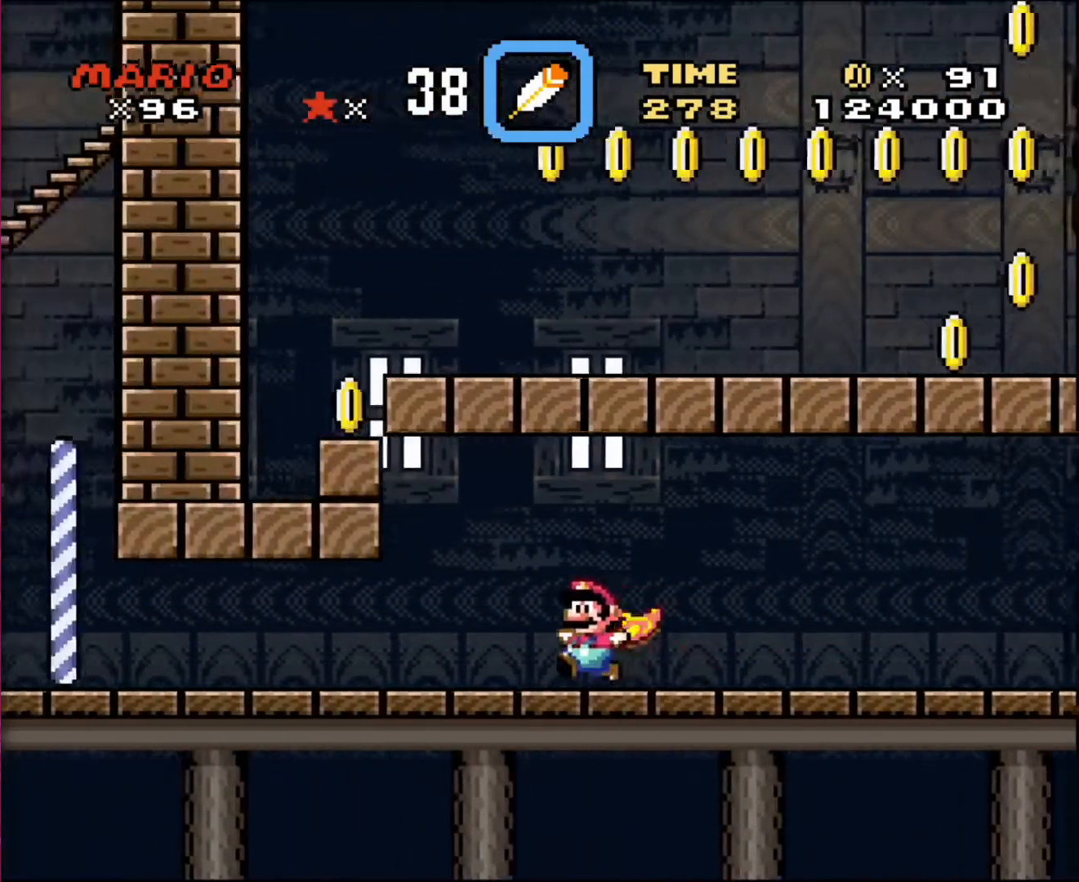
{"buttons": ["DPAD_LEFT"], "events": []}
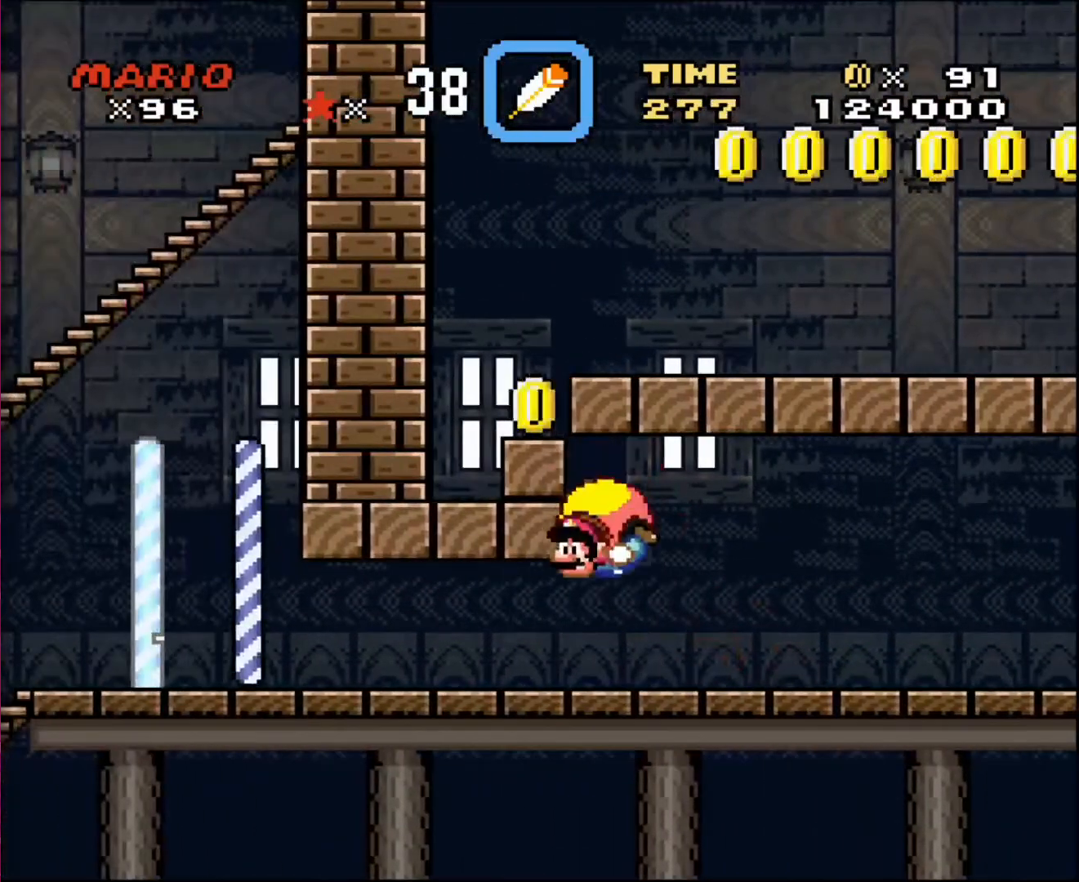
{"buttons": ["DPAD_RIGHT"], "events": [[100, "DPAD_LEFT", "up"], [200, "DPAD_RIGHT", "down"]]}
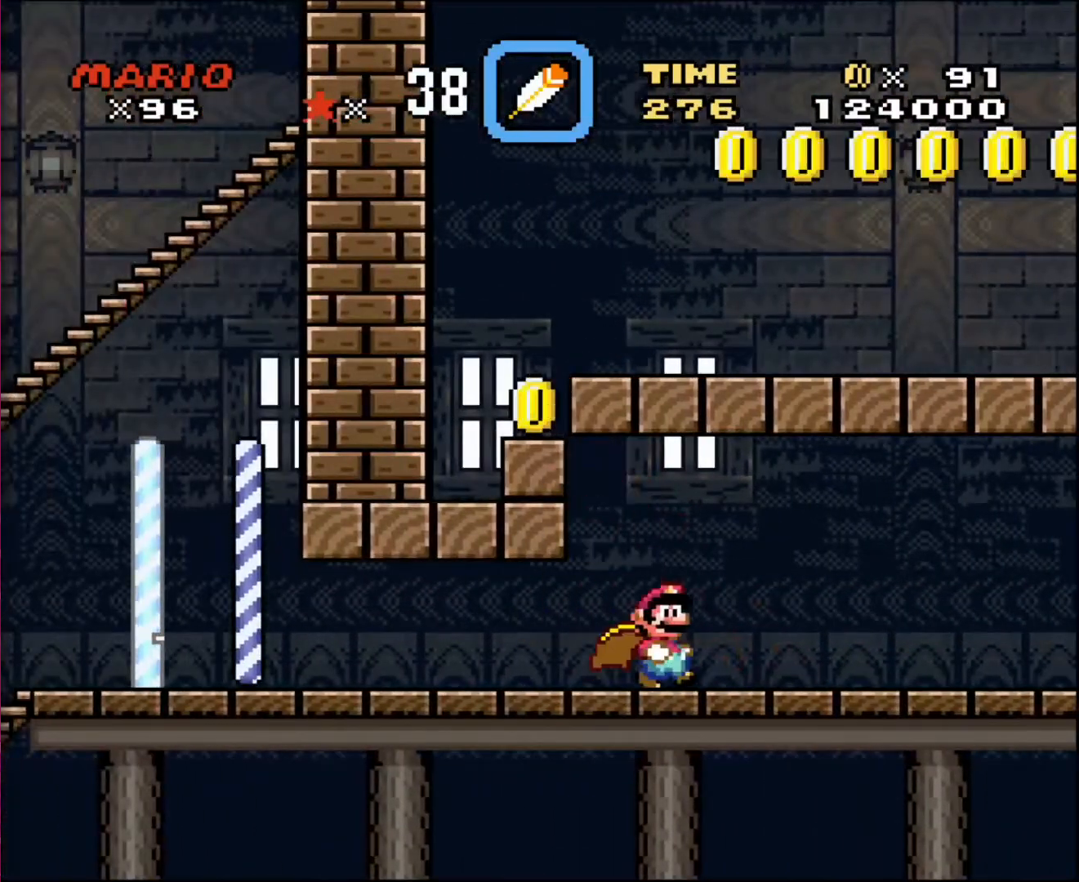
{"buttons": ["DPAD_RIGHT"], "events": []}
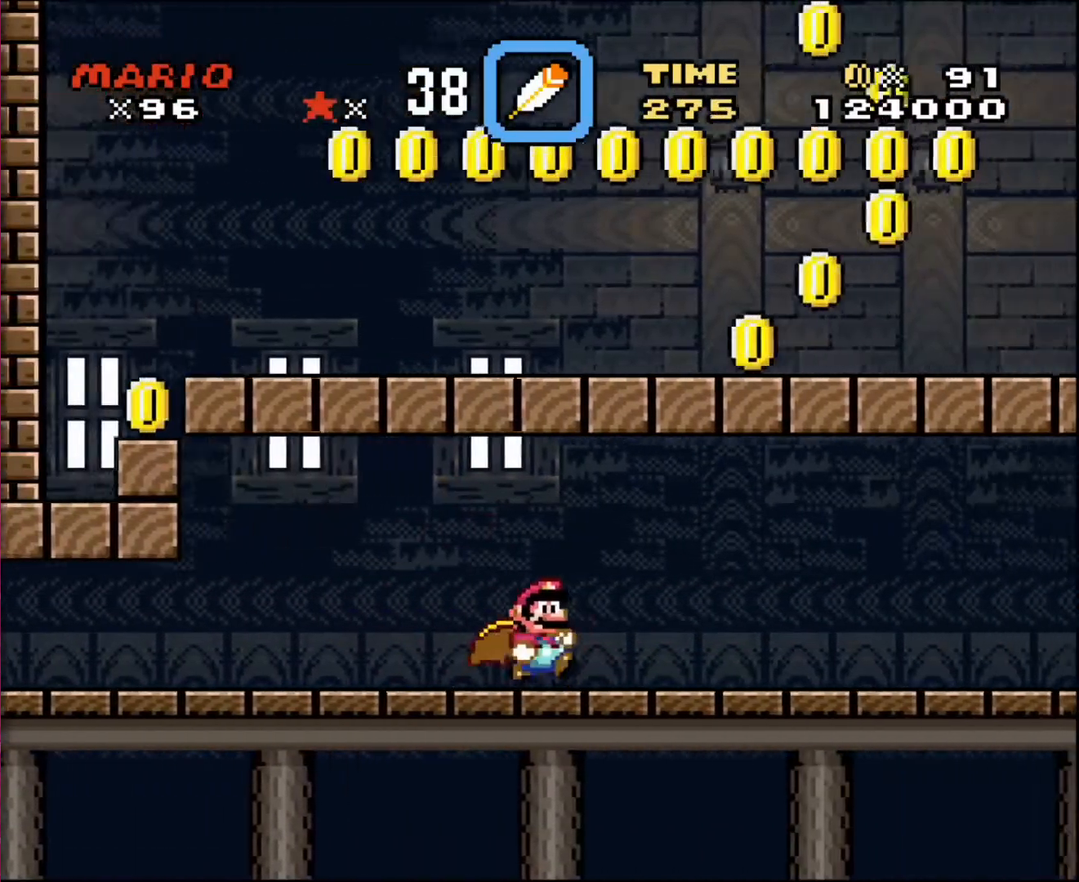
{"buttons": ["DPAD_RIGHT"], "events": []}